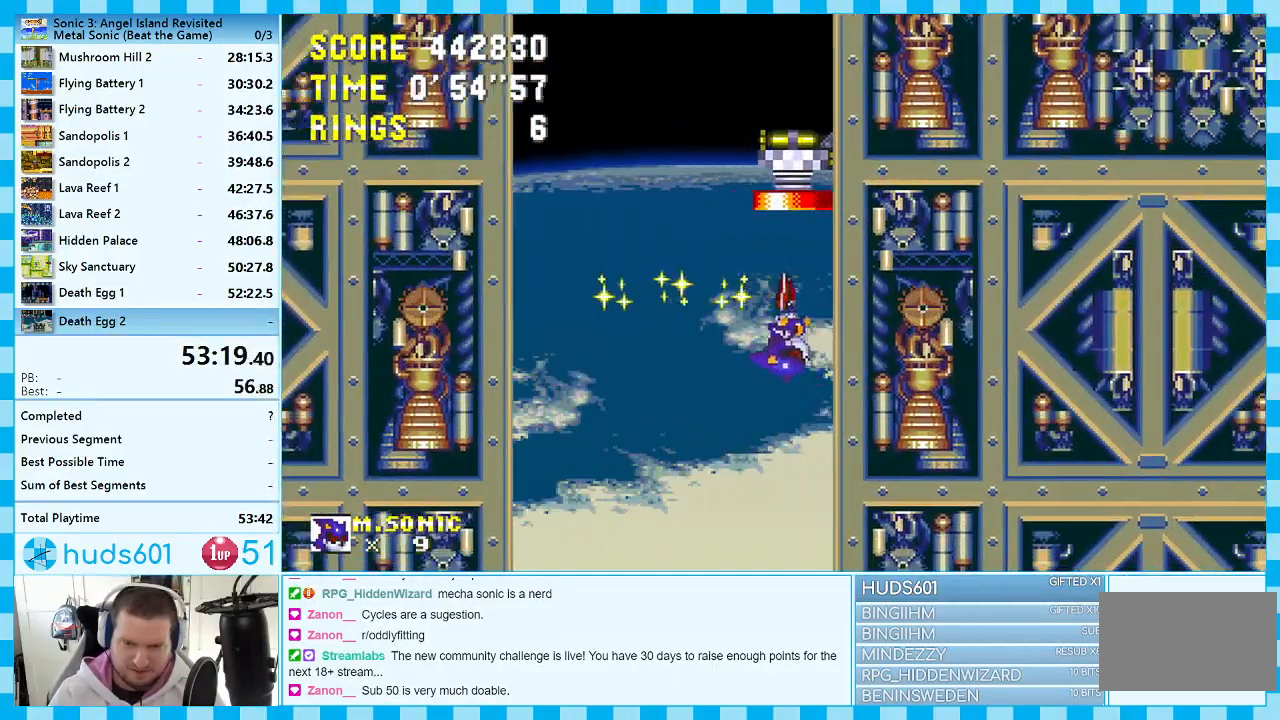
Gameplay with a controller (Xbox layout); each line is a JSON object with the inputs held at the frame after it. "events" lists button and stick changes between this image and that frame as [ms after this image, input, new state], when the widget could be followed in between. Not read: L1 L2 L3 R1 R2 R3.
{"buttons": ["DPAD_LEFT"], "events": [[217, "DPAD_LEFT", "down"]]}
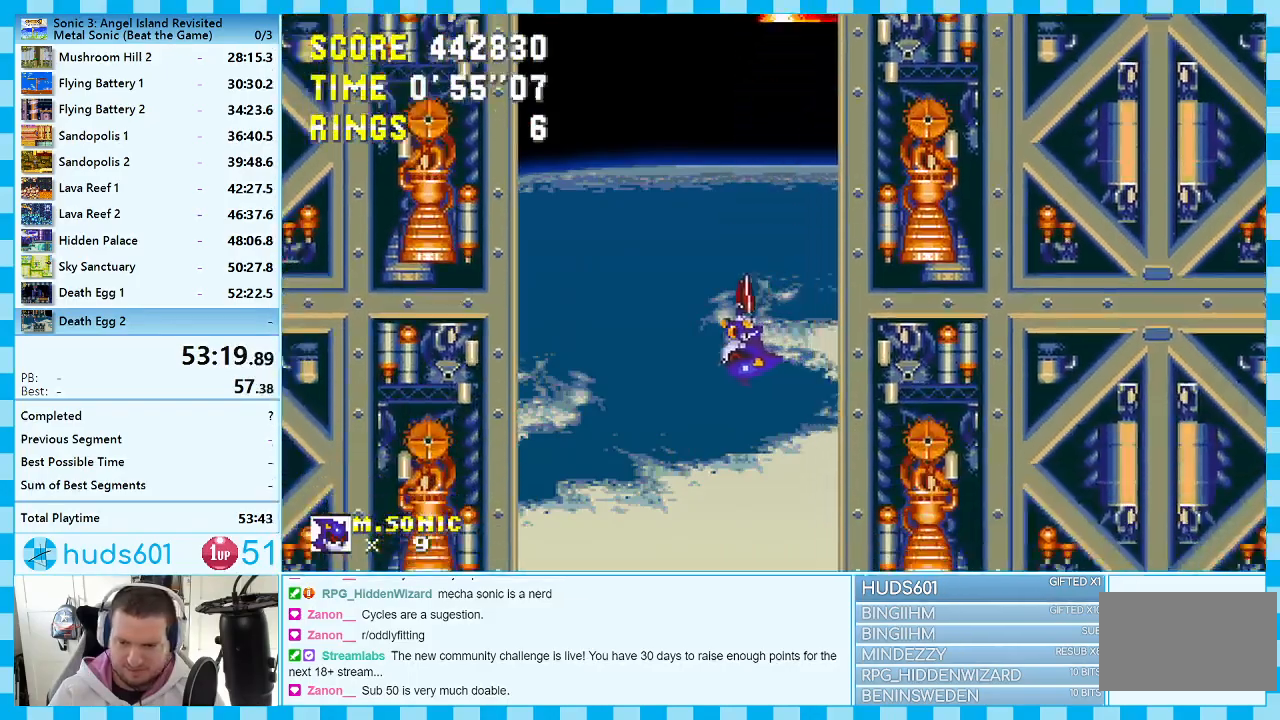
{"buttons": [], "events": [[283, "DPAD_LEFT", "up"]]}
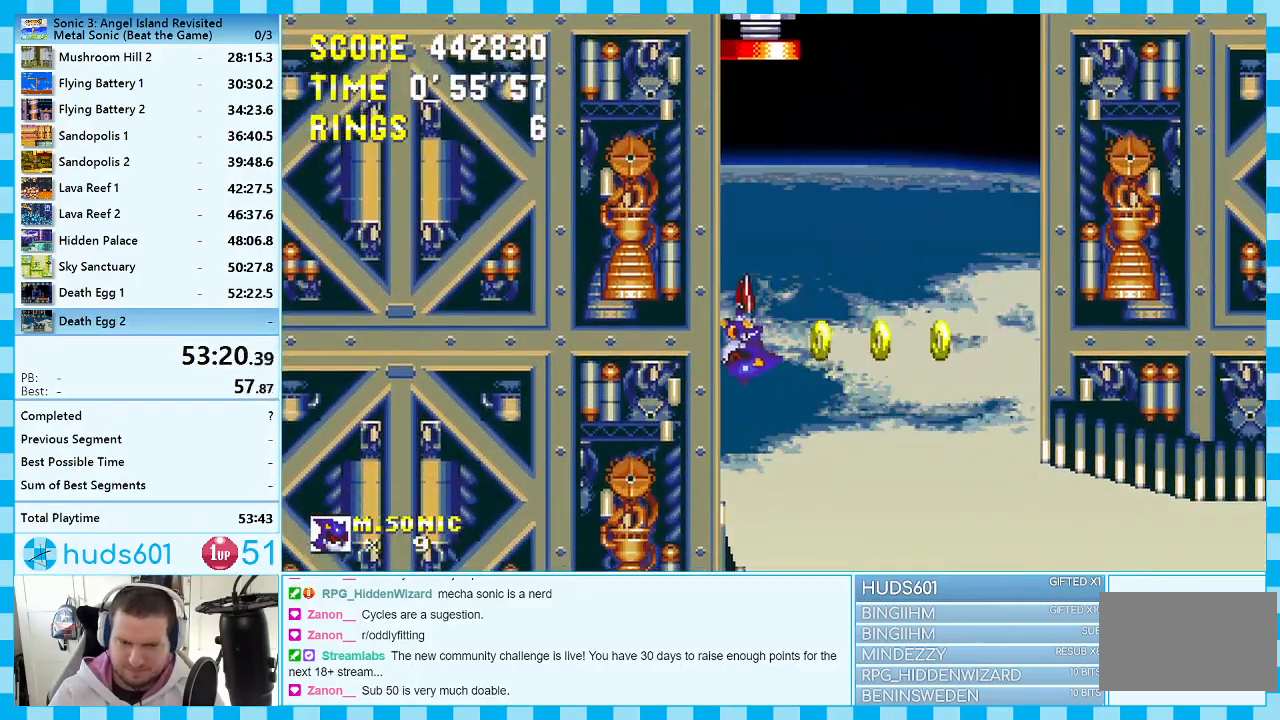
{"buttons": ["DPAD_RIGHT"], "events": [[483, "DPAD_RIGHT", "down"]]}
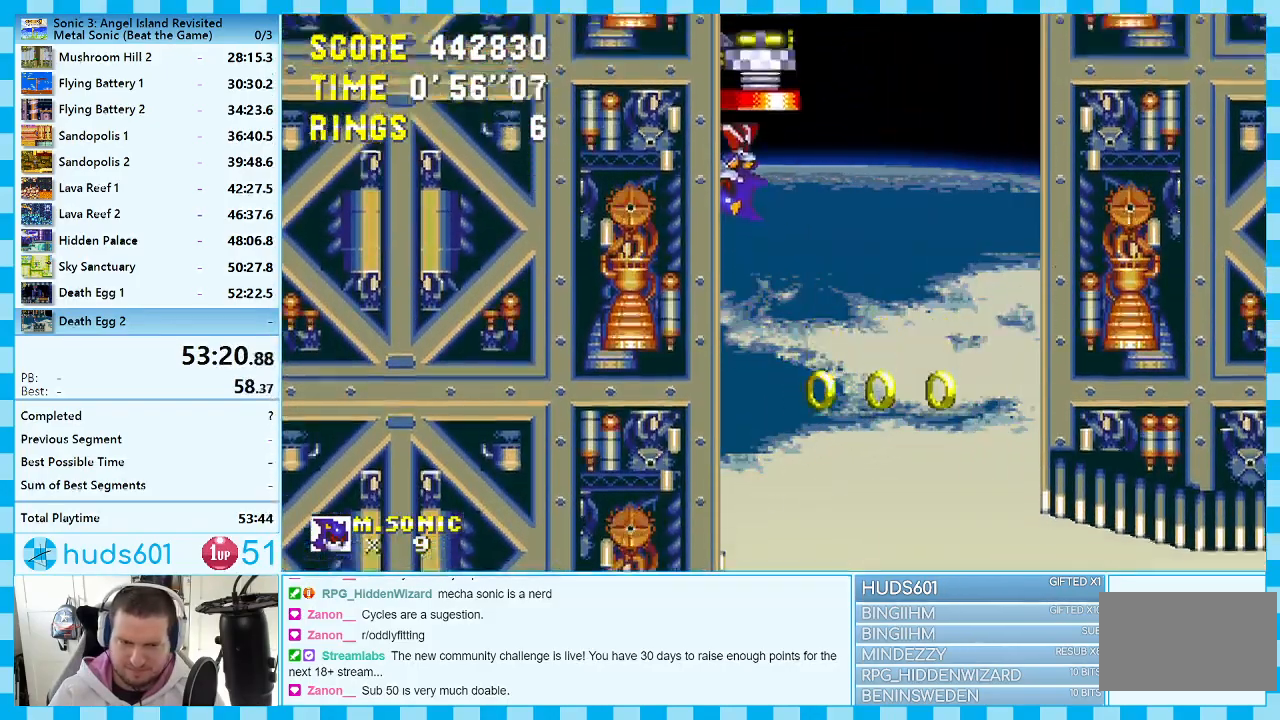
{"buttons": ["DPAD_RIGHT"], "events": []}
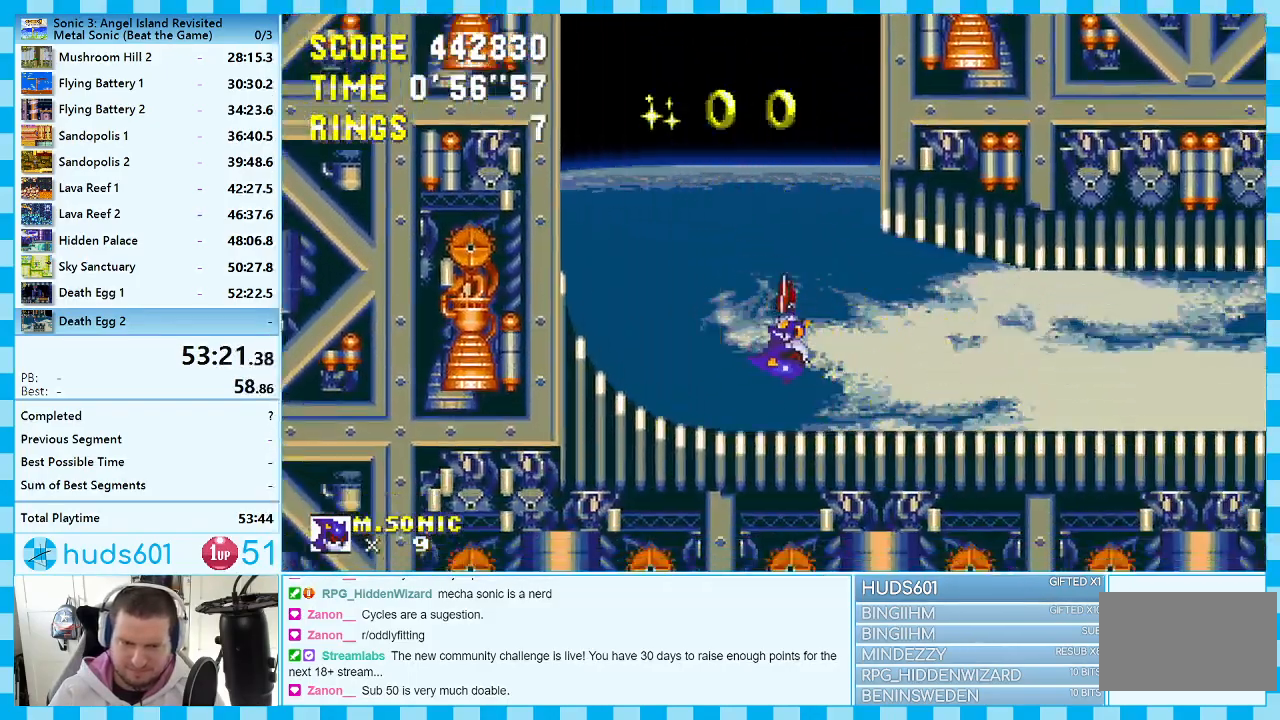
{"buttons": ["DPAD_RIGHT"], "events": []}
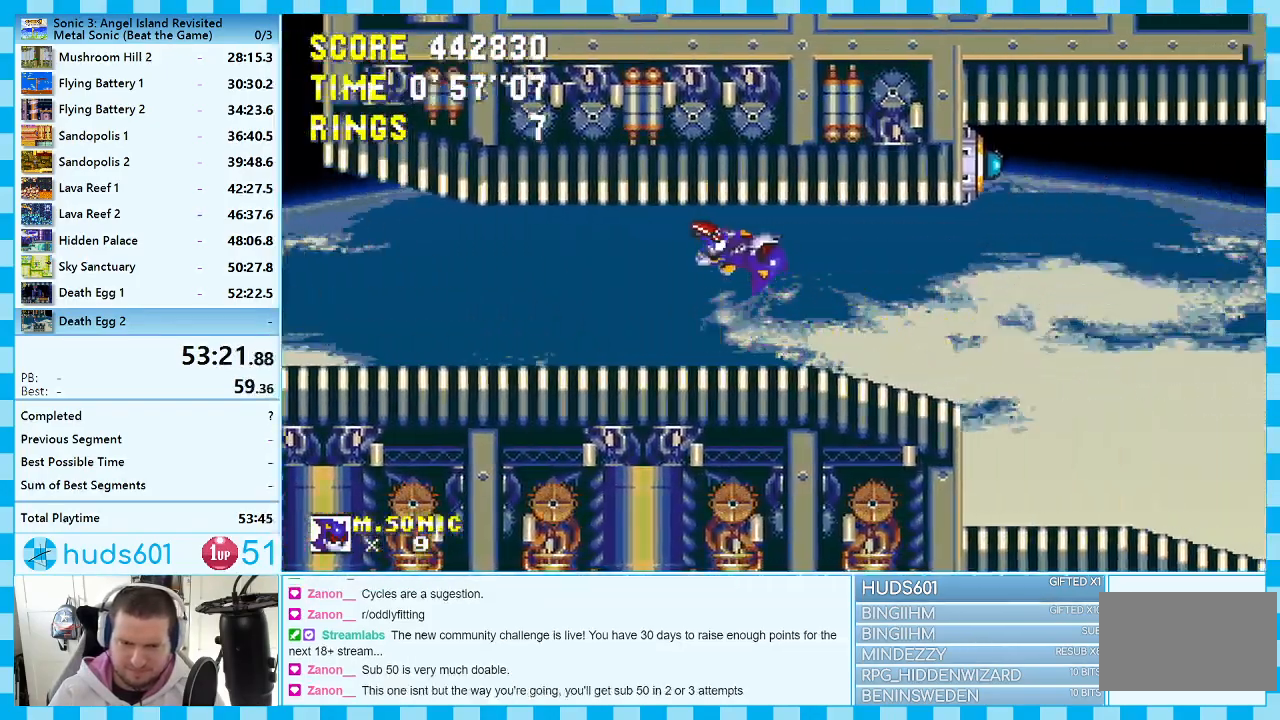
{"buttons": ["A", "DPAD_RIGHT"], "events": [[117, "A", "down"], [383, "A", "up"], [450, "A", "down"]]}
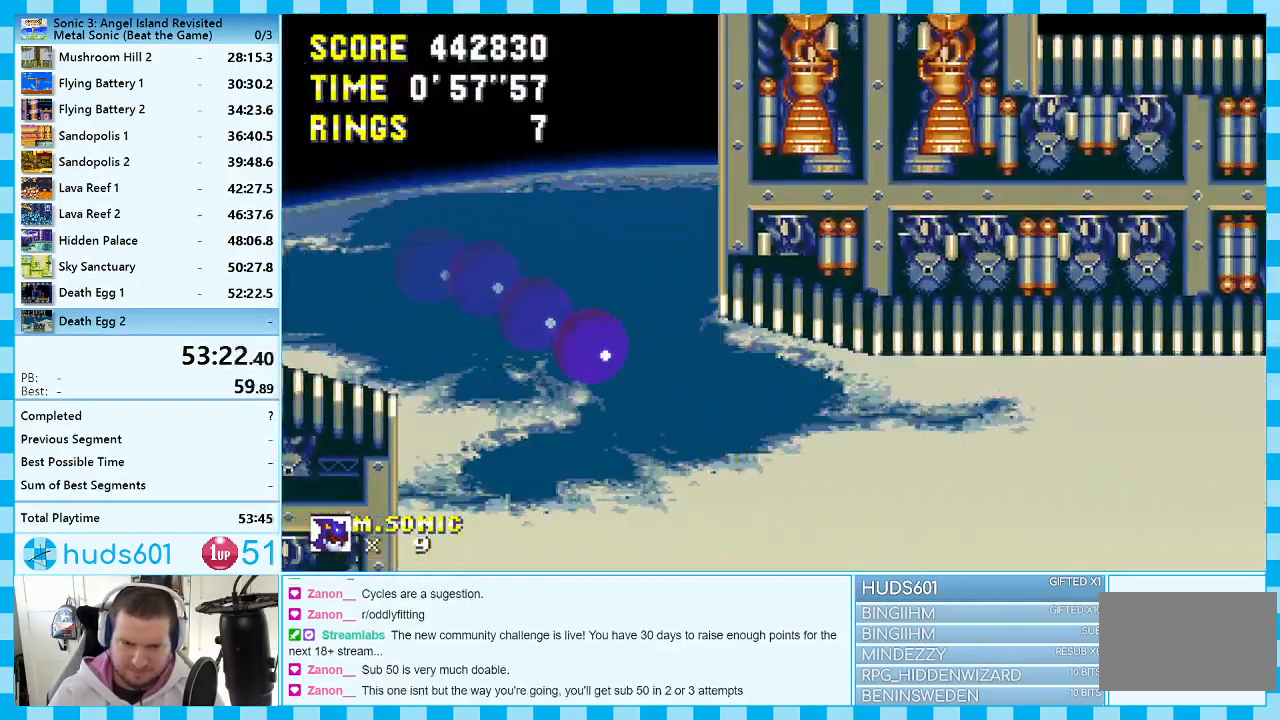
{"buttons": ["DPAD_RIGHT"], "events": [[100, "A", "up"]]}
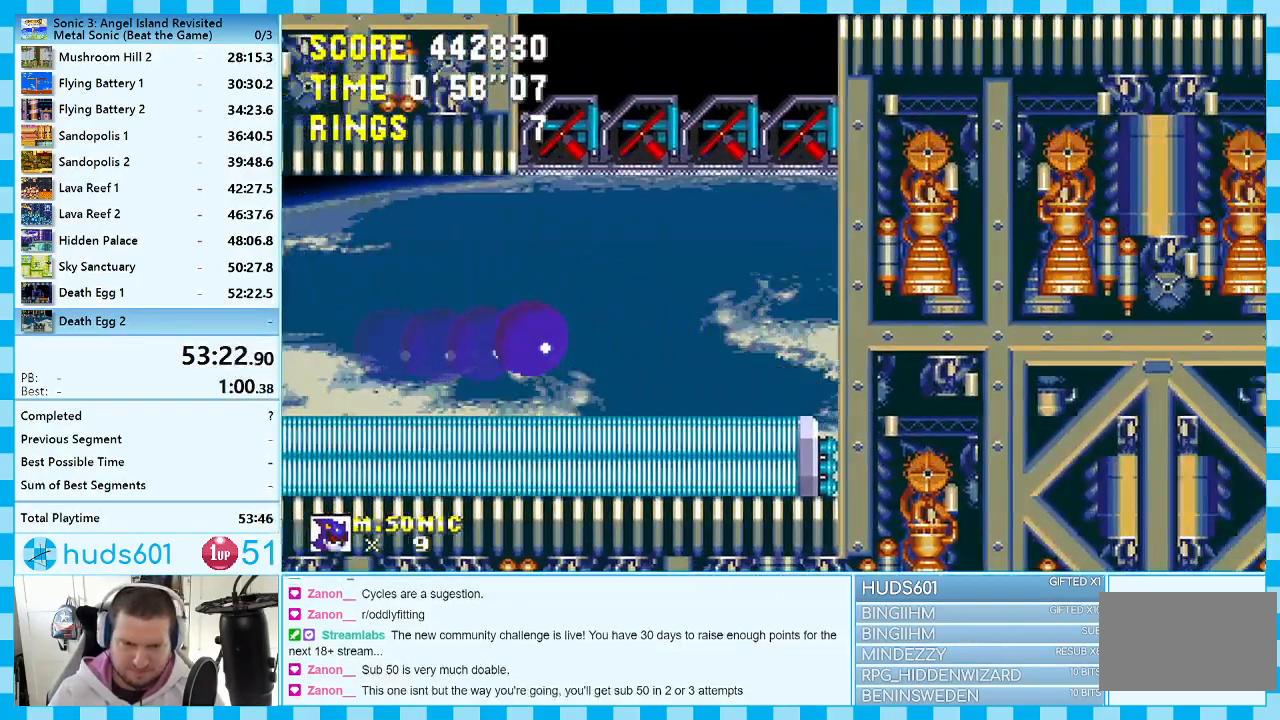
{"buttons": ["A", "DPAD_DOWN"], "events": [[100, "DPAD_RIGHT", "up"], [350, "DPAD_DOWN", "down"], [500, "A", "down"]]}
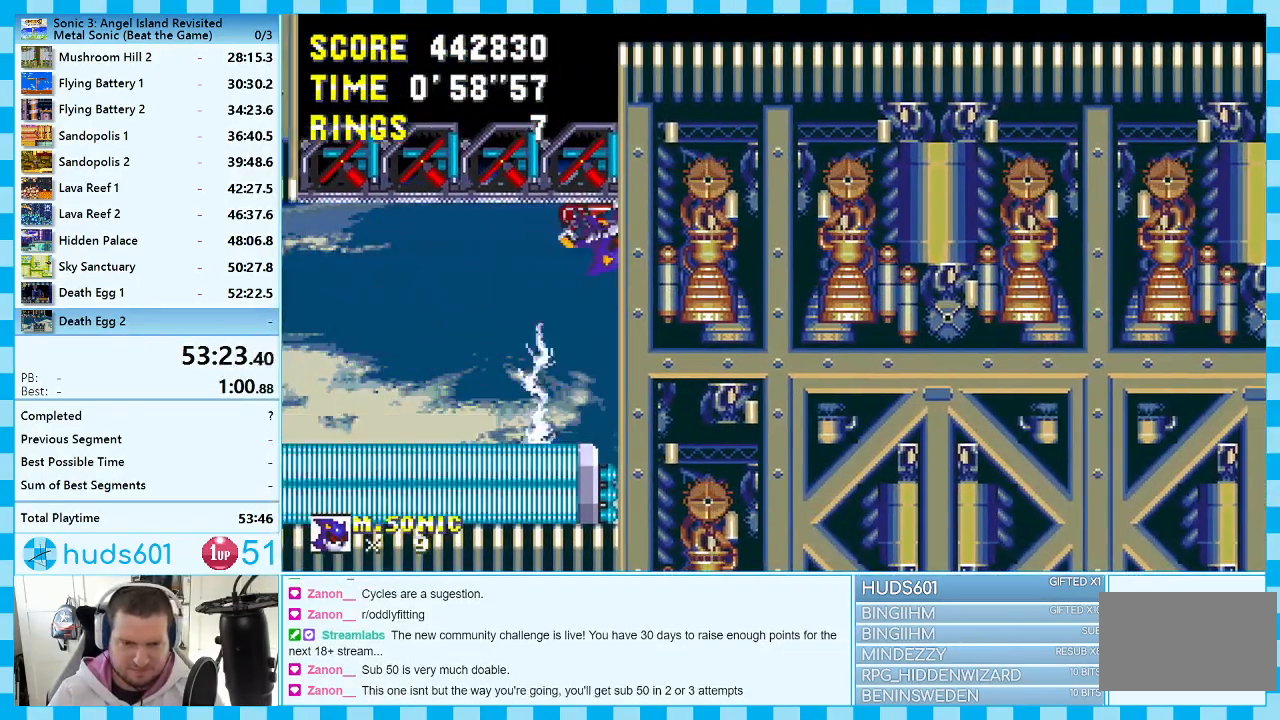
{"buttons": ["DPAD_DOWN"], "events": [[100, "A", "up"]]}
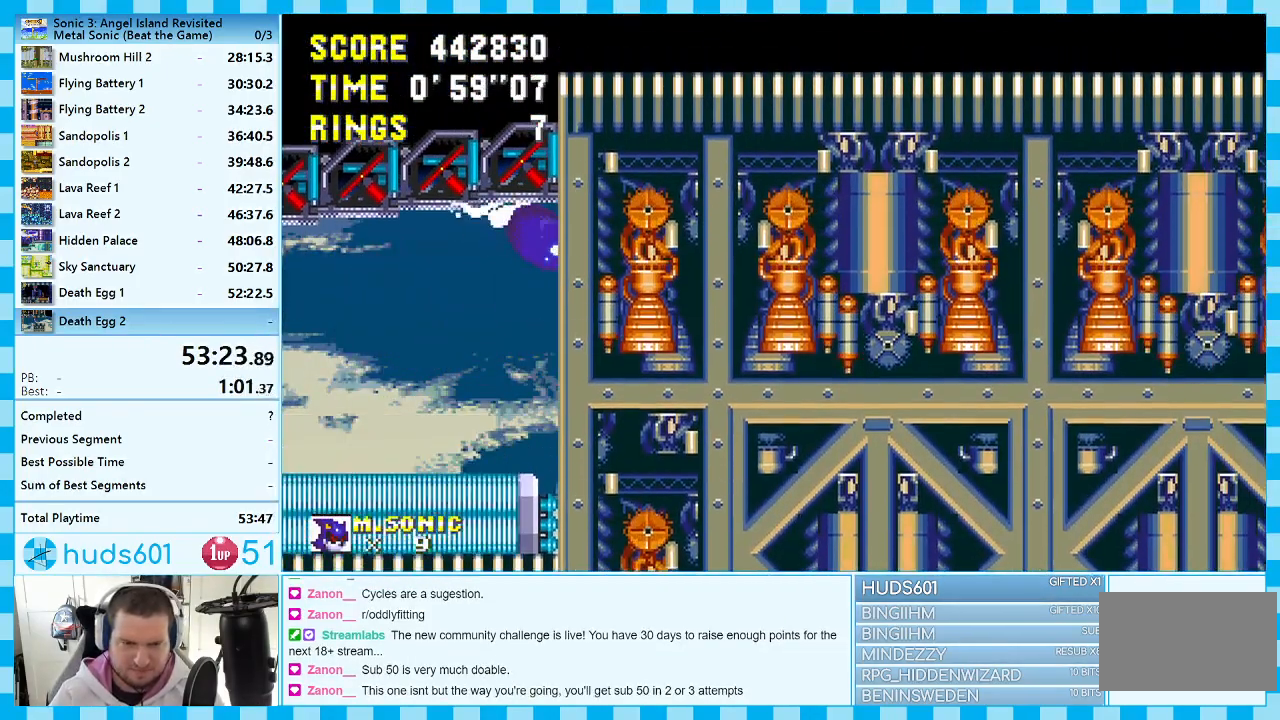
{"buttons": ["B", "C", "DPAD_DOWN"], "events": [[100, "C", "down"], [183, "A", "down"], [183, "C", "up"], [250, "A", "up"], [250, "B", "down"], [317, "A", "down"], [383, "A", "up"], [383, "C", "down"], [433, "A", "down"], [433, "B", "up"], [433, "C", "up"], [483, "B", "down"], [500, "A", "up"], [500, "C", "down"]]}
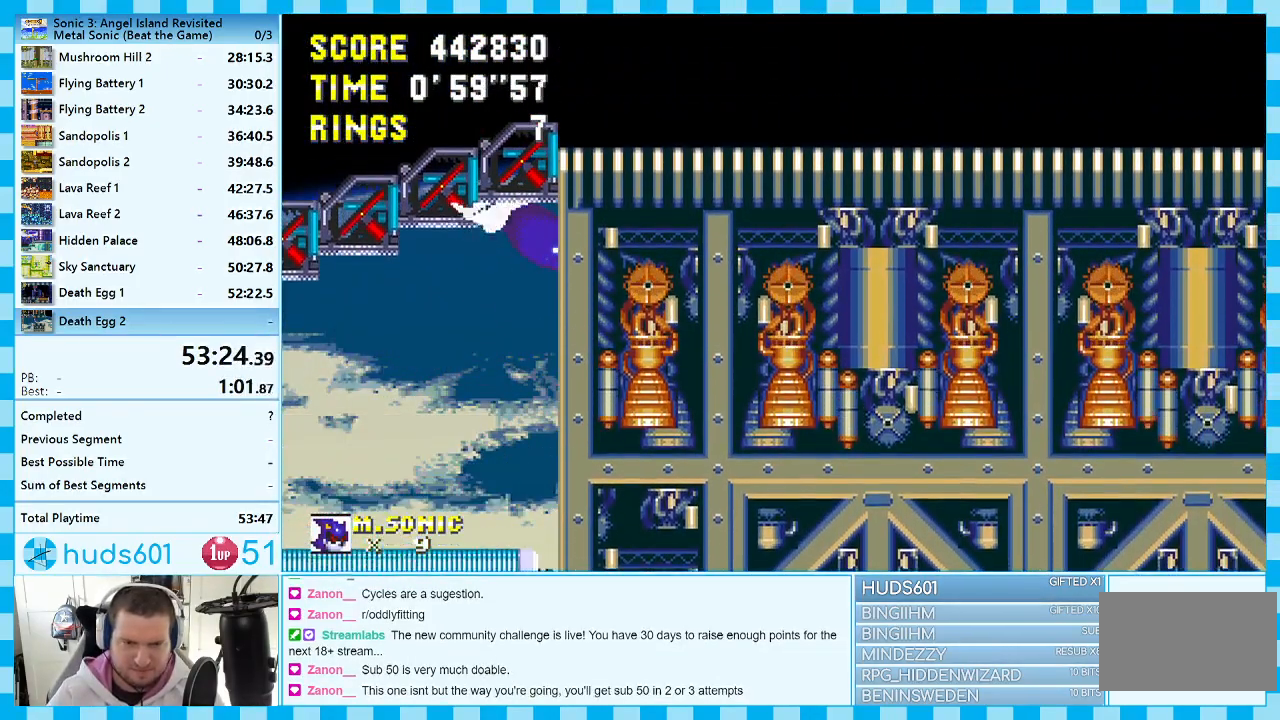
{"buttons": ["A", "DPAD_DOWN"], "events": [[17, "C", "up"], [33, "B", "up"], [50, "A", "down"], [83, "B", "down"], [100, "A", "up"], [100, "C", "down"], [133, "C", "up"], [167, "A", "down"], [167, "B", "up"], [183, "B", "down"], [217, "A", "up"], [267, "A", "down"], [267, "B", "up"], [317, "B", "down"], [333, "A", "up"], [333, "C", "down"], [367, "B", "up"], [367, "C", "up"], [400, "A", "down"], [467, "A", "up"], [500, "A", "down"]]}
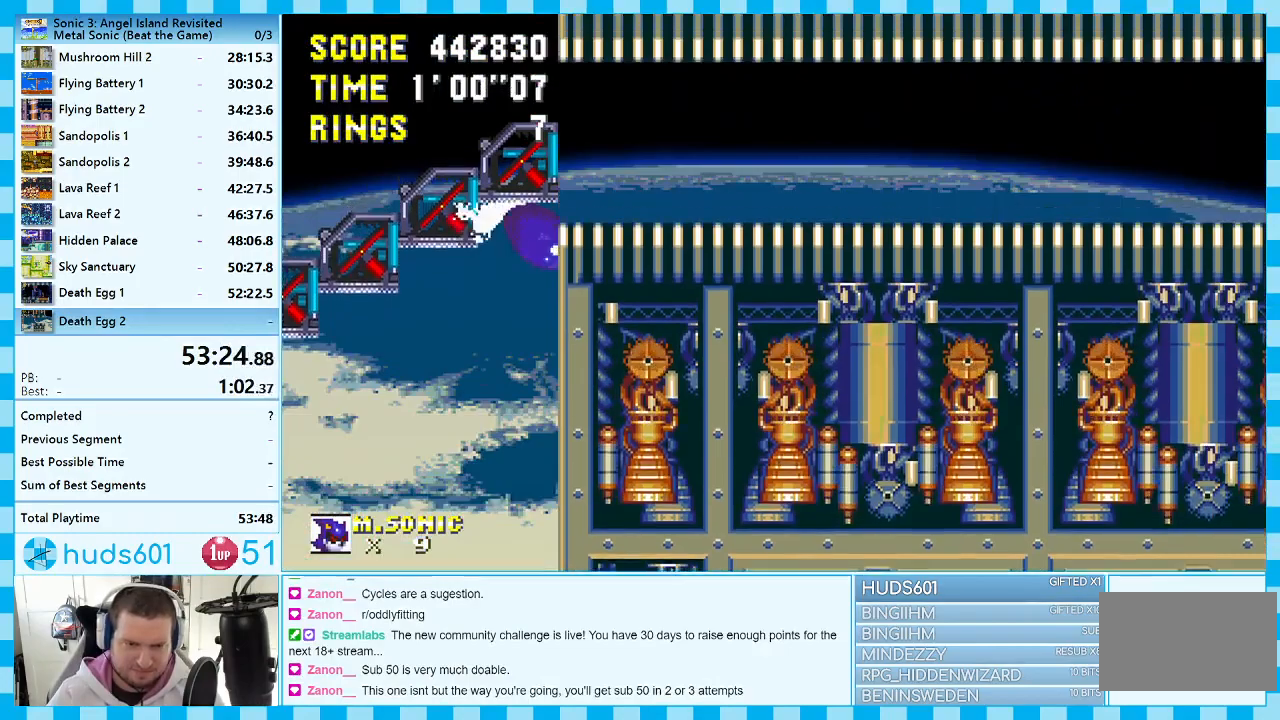
{"buttons": ["DPAD_RIGHT"], "events": [[33, "B", "down"], [33, "C", "down"], [50, "A", "up"], [100, "B", "up"], [117, "C", "up"], [133, "A", "down"], [167, "B", "down"], [183, "A", "up"], [183, "C", "down"], [200, "C", "up"], [233, "B", "up"], [250, "A", "down"], [250, "B", "down"], [267, "C", "down"], [283, "A", "up"], [333, "A", "down"], [417, "A", "up"], [417, "B", "up"], [417, "DPAD_DOWN", "up"], [433, "C", "up"], [500, "DPAD_RIGHT", "down"]]}
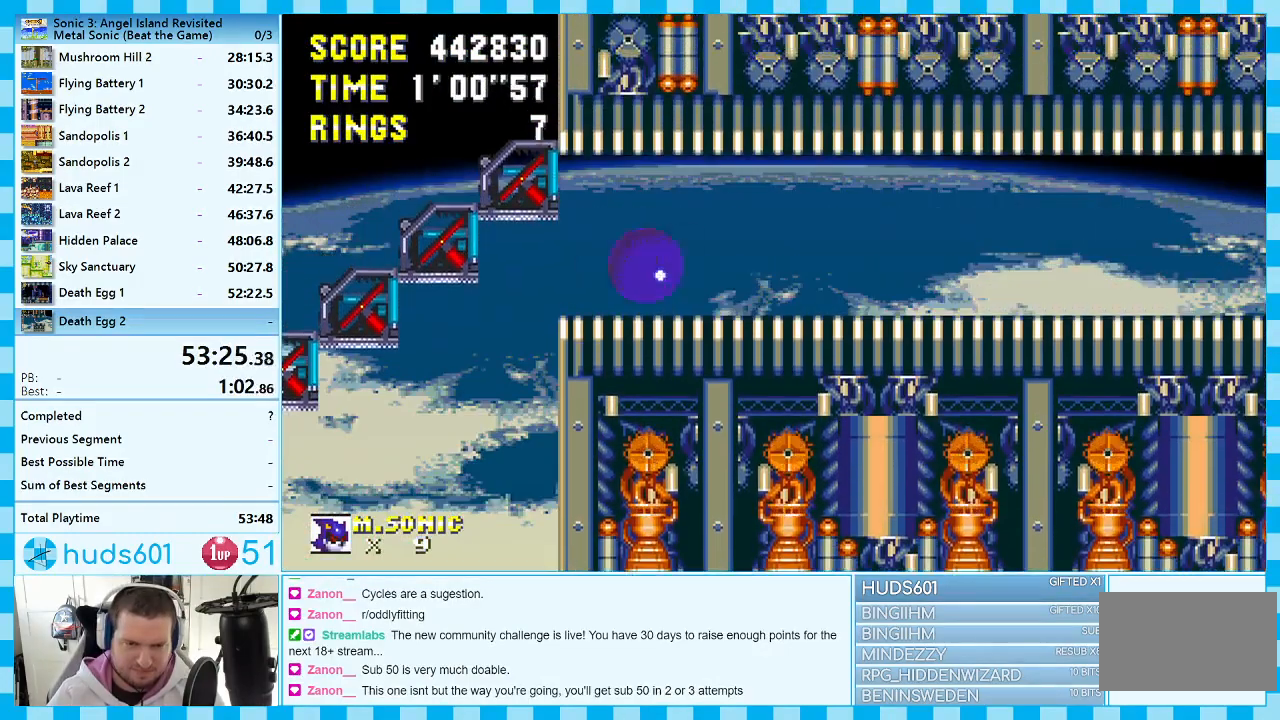
{"buttons": ["DPAD_RIGHT"], "events": []}
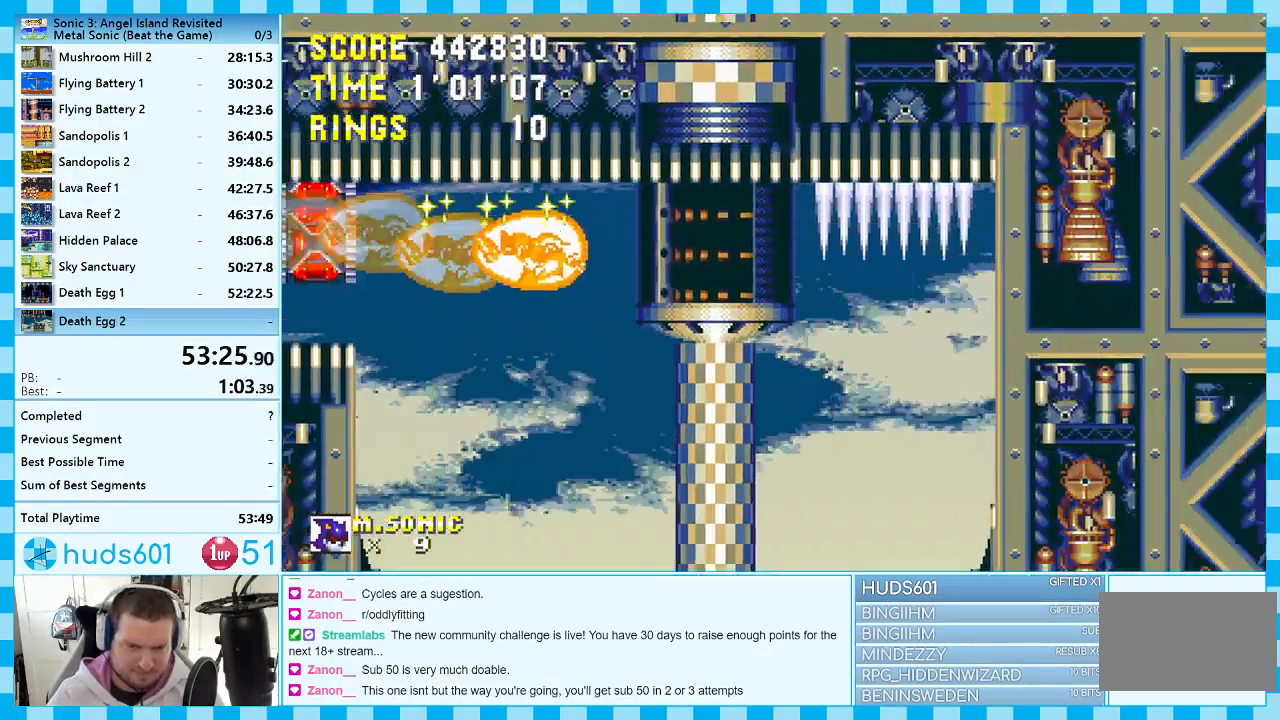
{"buttons": ["DPAD_RIGHT"], "events": []}
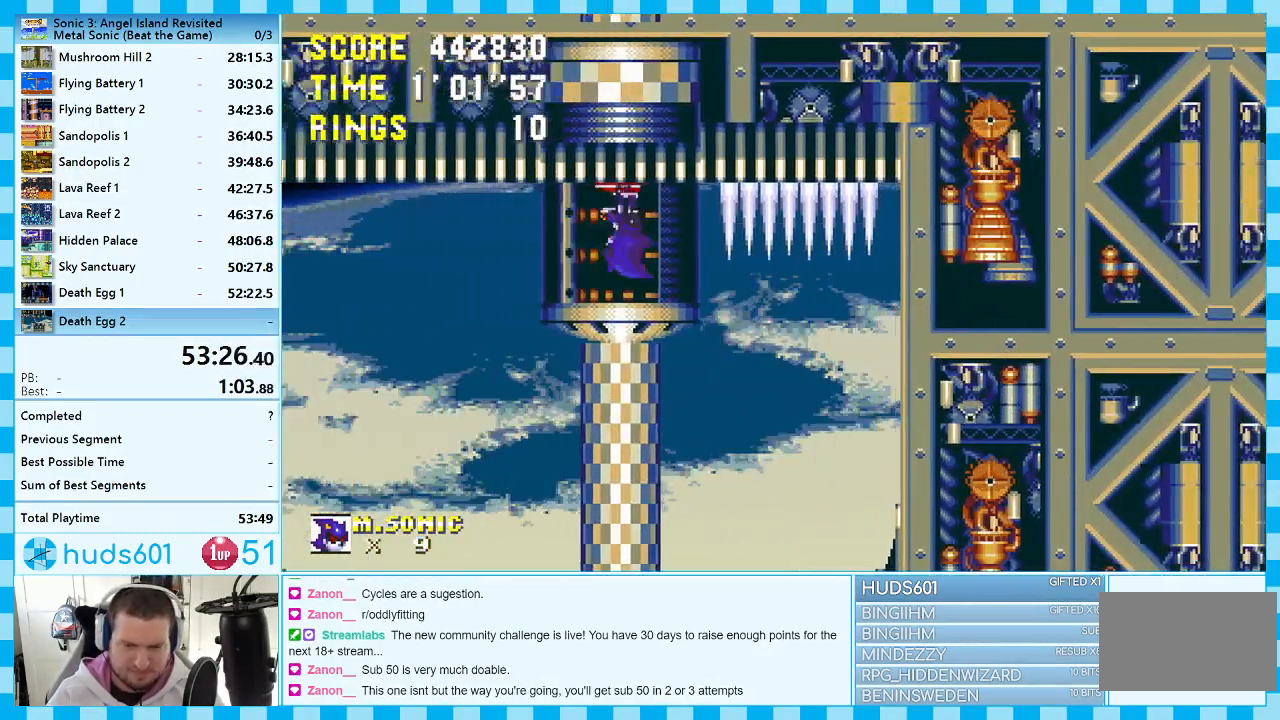
{"buttons": ["DPAD_RIGHT"], "events": []}
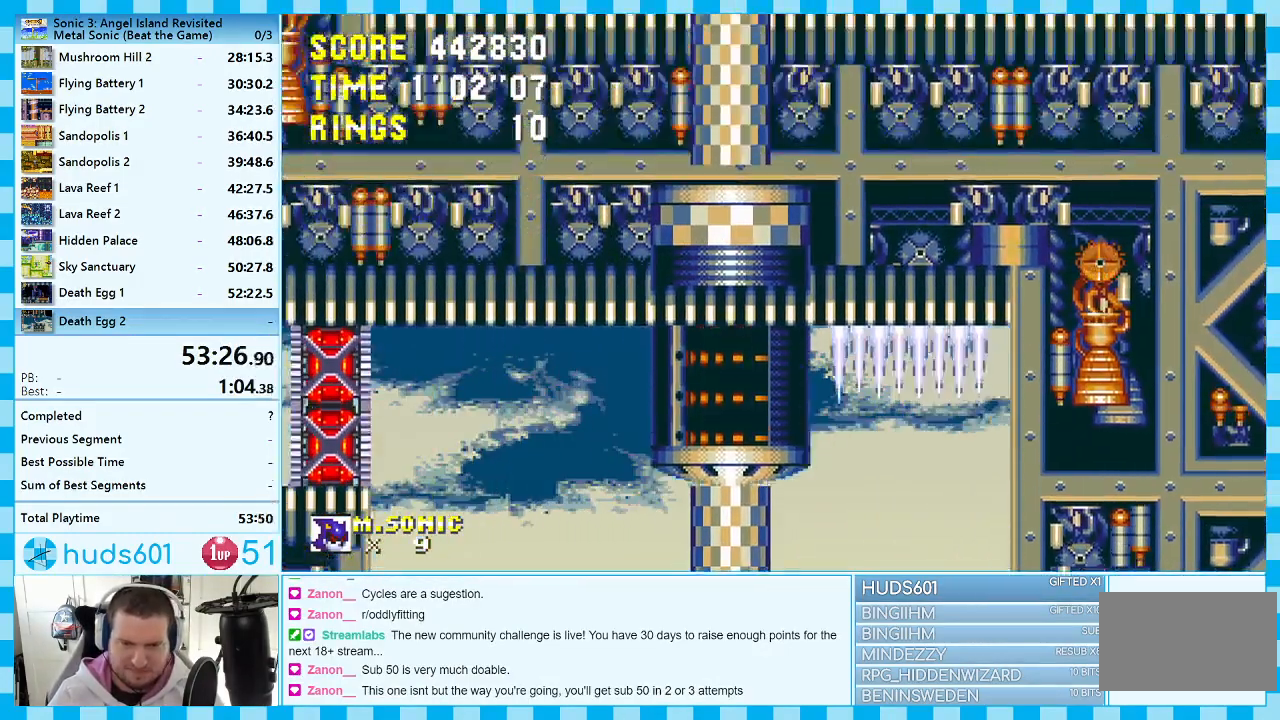
{"buttons": ["DPAD_RIGHT"], "events": []}
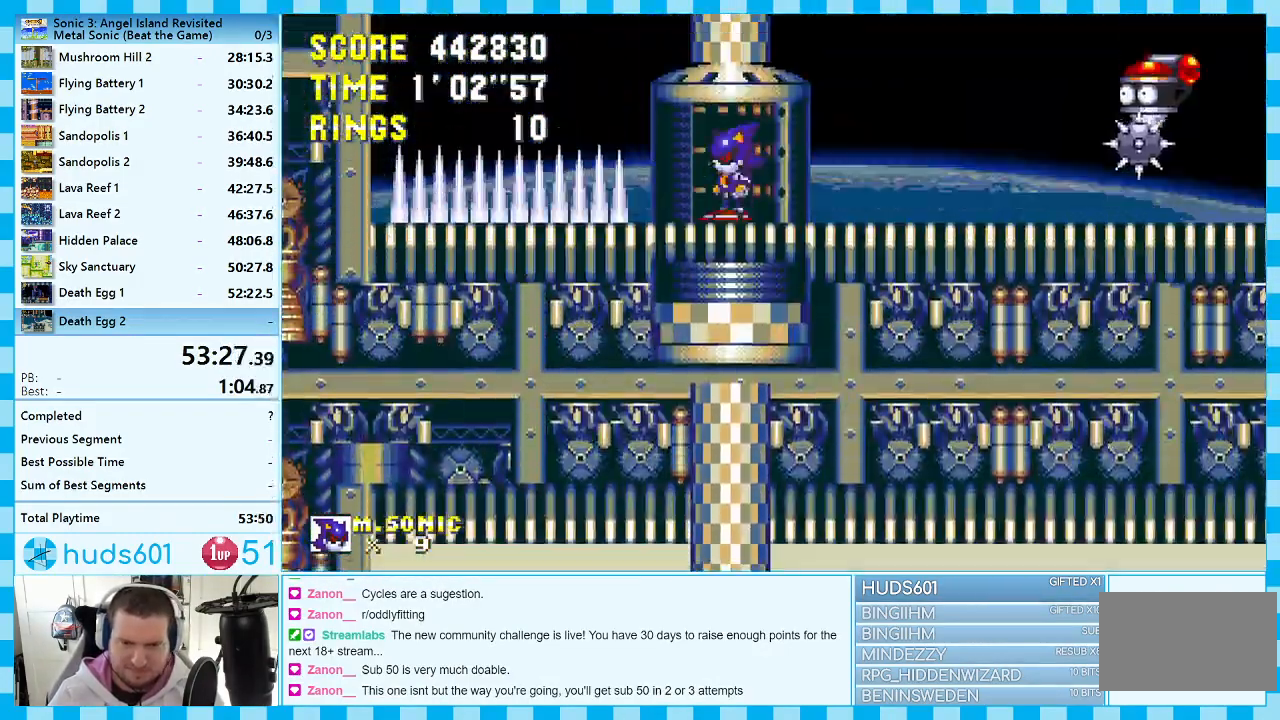
{"buttons": ["DPAD_RIGHT"], "events": []}
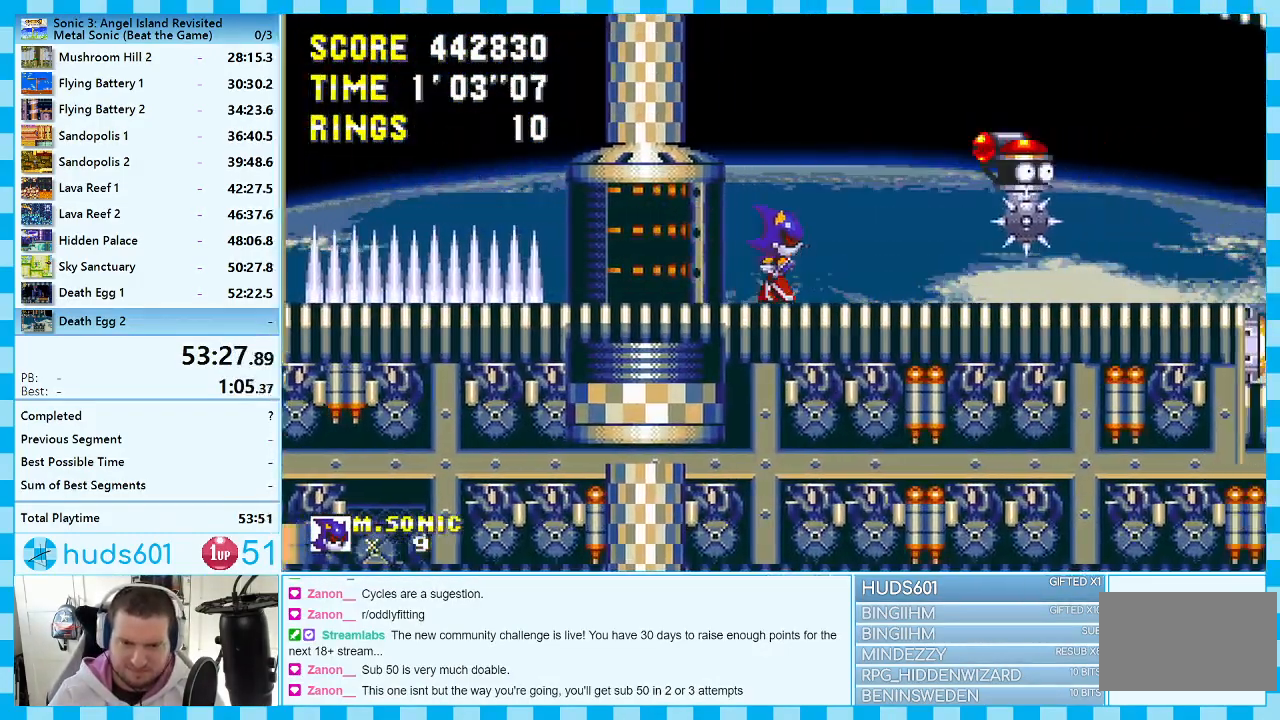
{"buttons": ["DPAD_RIGHT"], "events": [[67, "A", "down"], [150, "A", "up"]]}
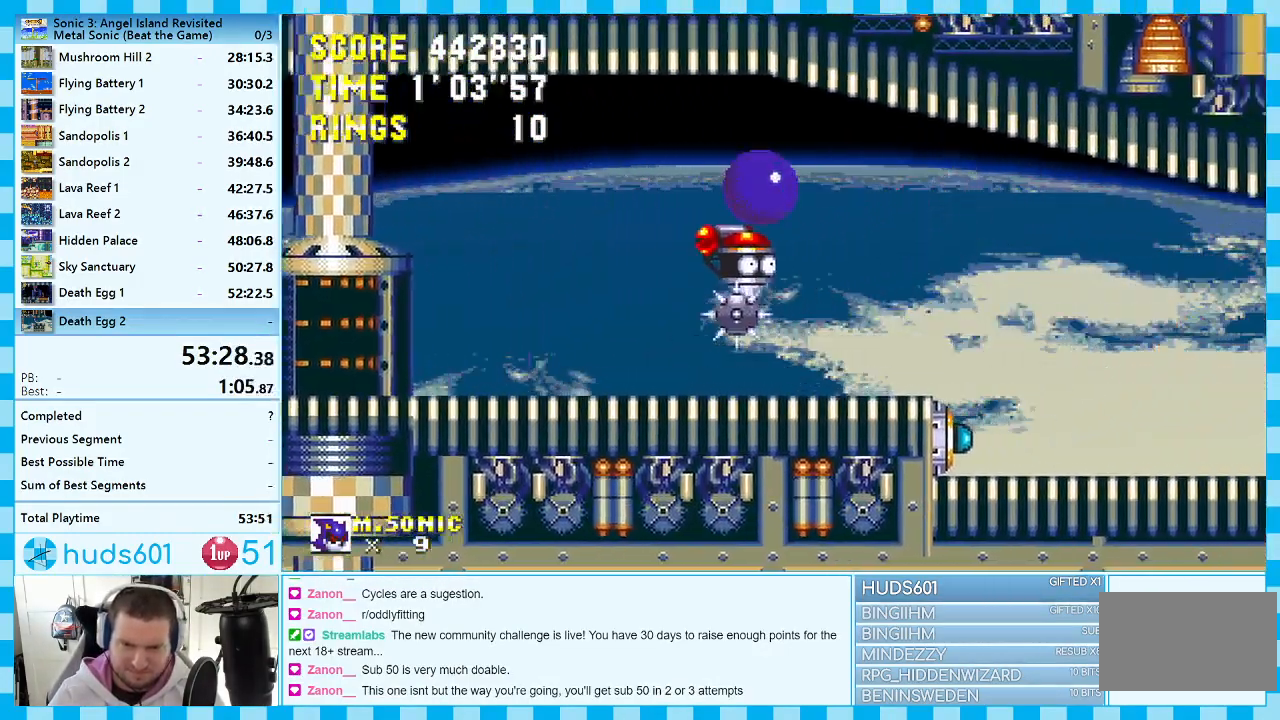
{"buttons": ["DPAD_RIGHT"], "events": [[317, "A", "down"], [417, "A", "up"]]}
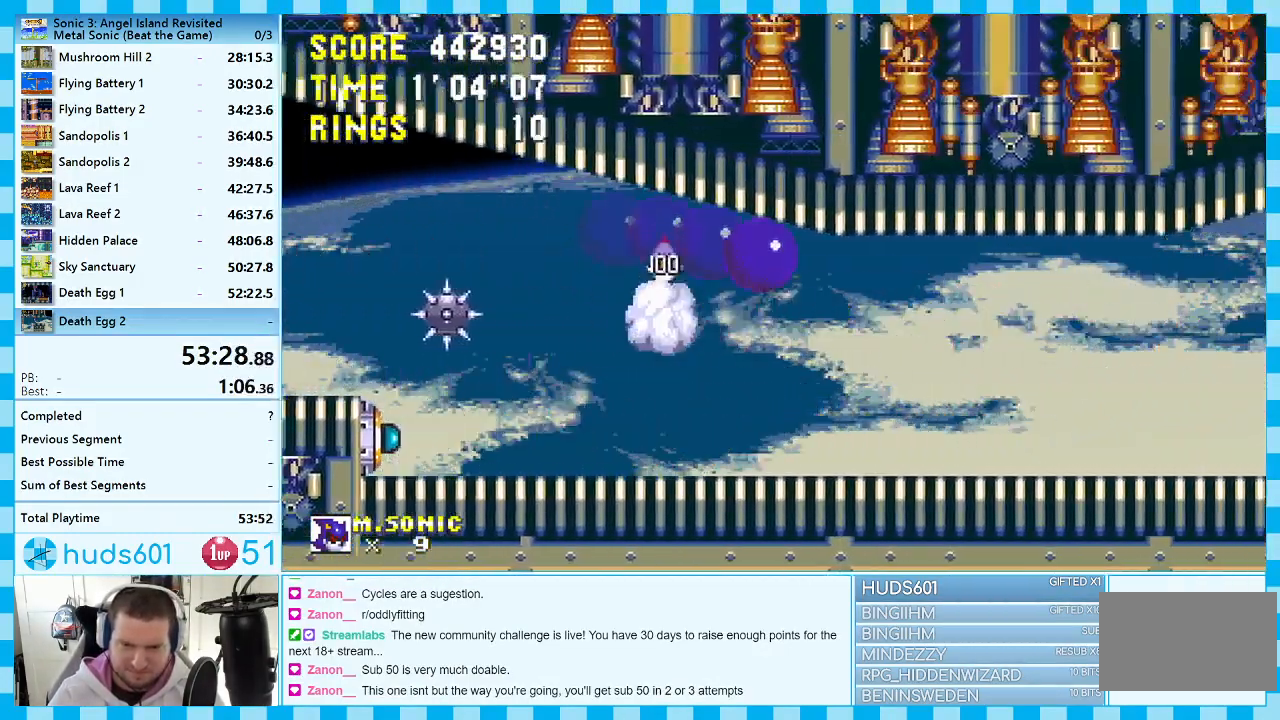
{"buttons": ["DPAD_RIGHT"], "events": []}
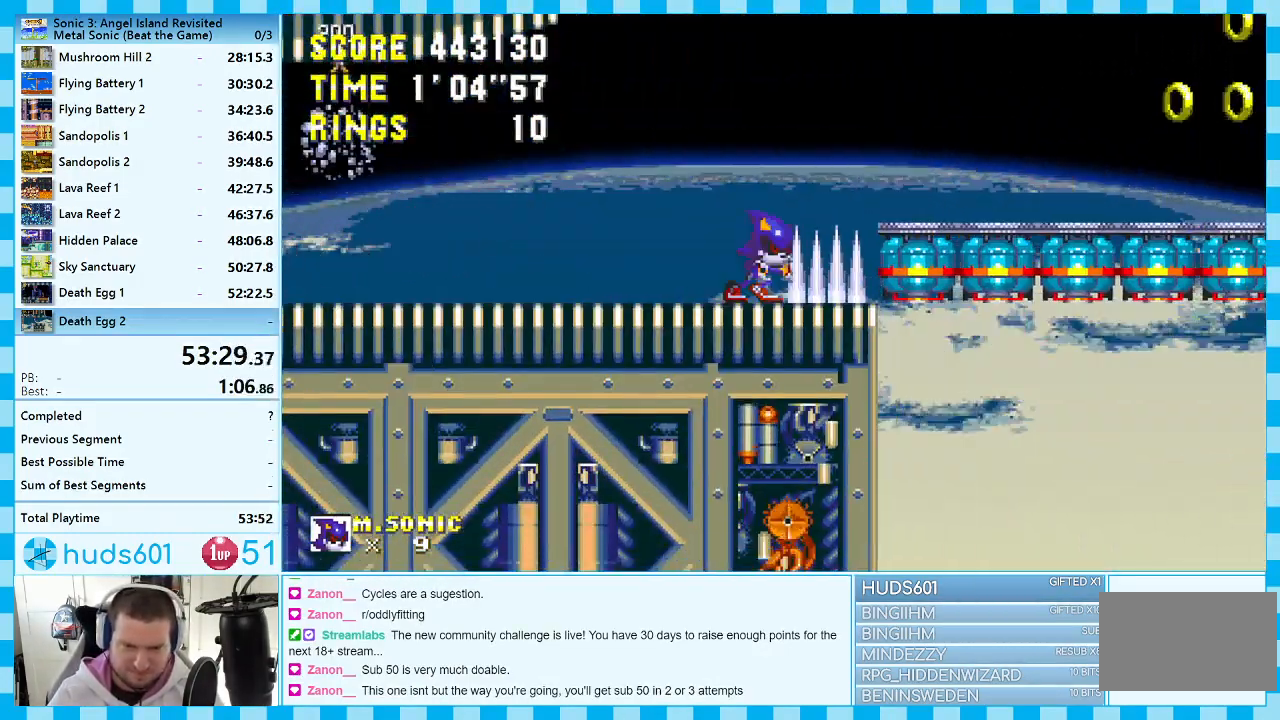
{"buttons": ["DPAD_RIGHT"], "events": [[83, "A", "down"], [200, "A", "up"]]}
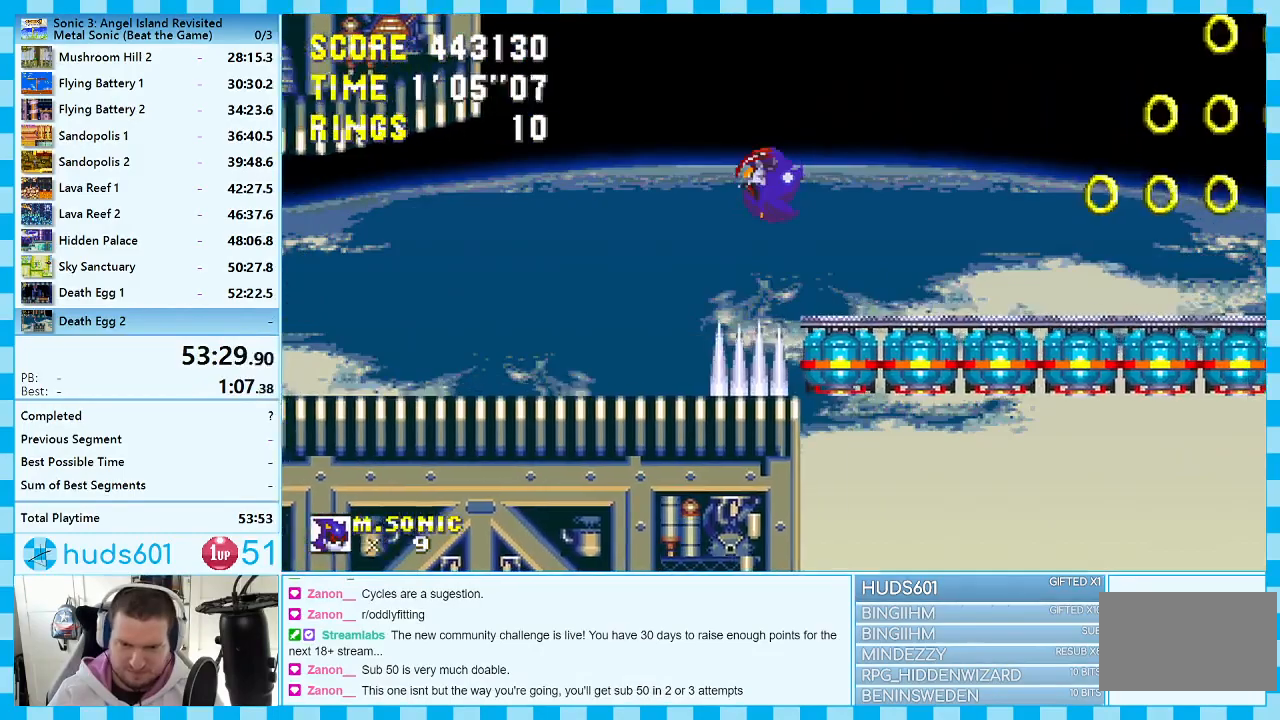
{"buttons": ["A"], "events": [[333, "A", "down"], [400, "DPAD_RIGHT", "up"]]}
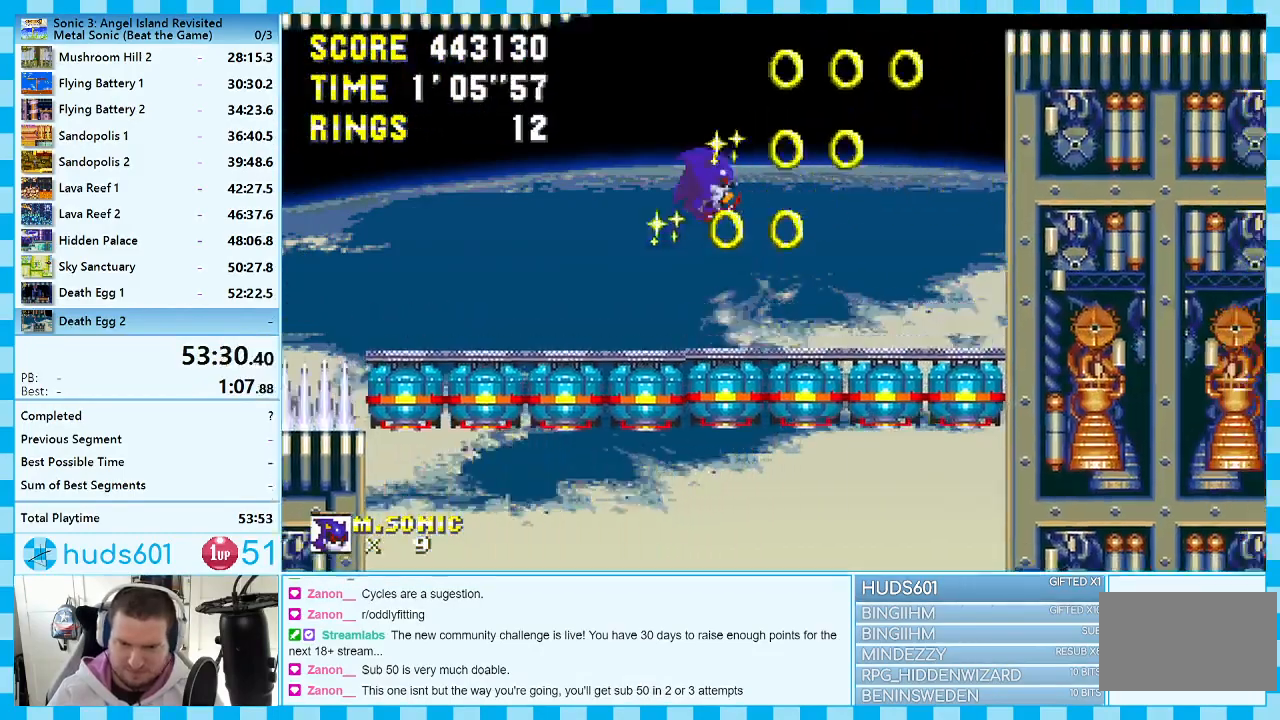
{"buttons": [], "events": [[33, "A", "up"], [100, "A", "down"], [250, "DPAD_RIGHT", "down"], [317, "A", "up"], [450, "DPAD_RIGHT", "up"]]}
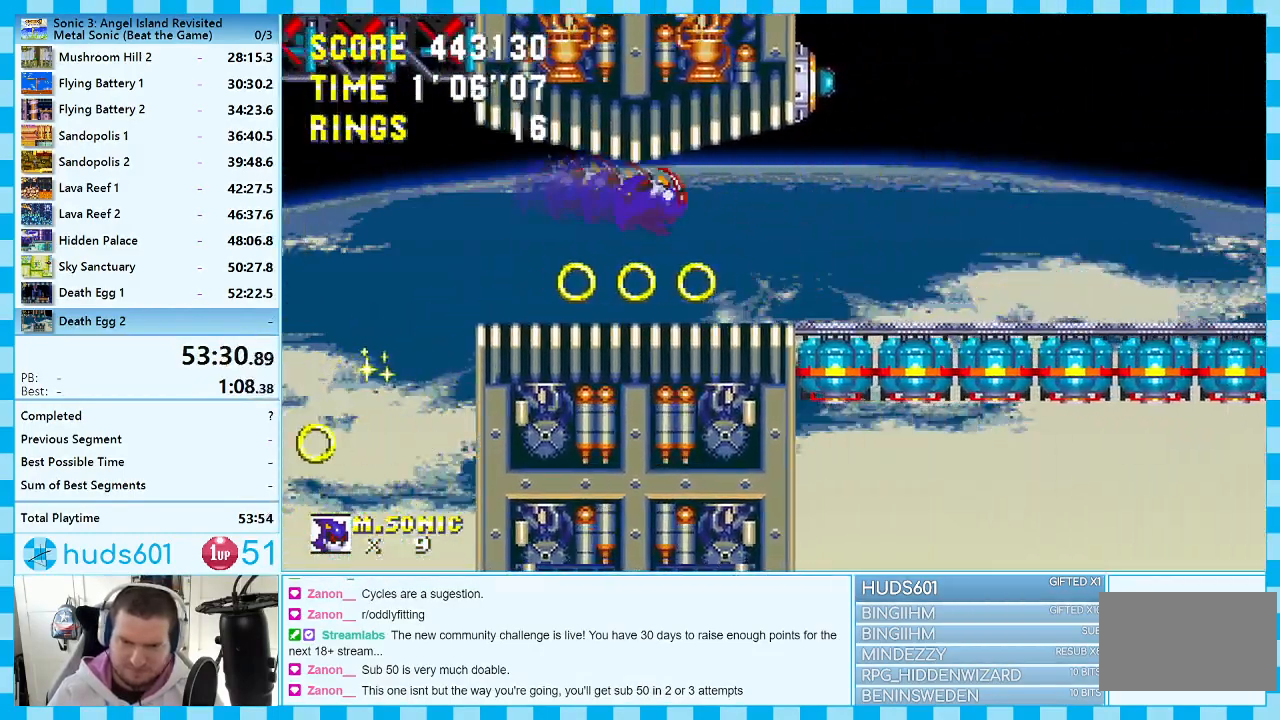
{"buttons": ["A", "DPAD_LEFT"], "events": [[50, "DPAD_LEFT", "down"], [217, "DPAD_LEFT", "up"], [300, "DPAD_RIGHT", "down"], [350, "A", "down"], [400, "DPAD_RIGHT", "up"], [500, "DPAD_LEFT", "down"]]}
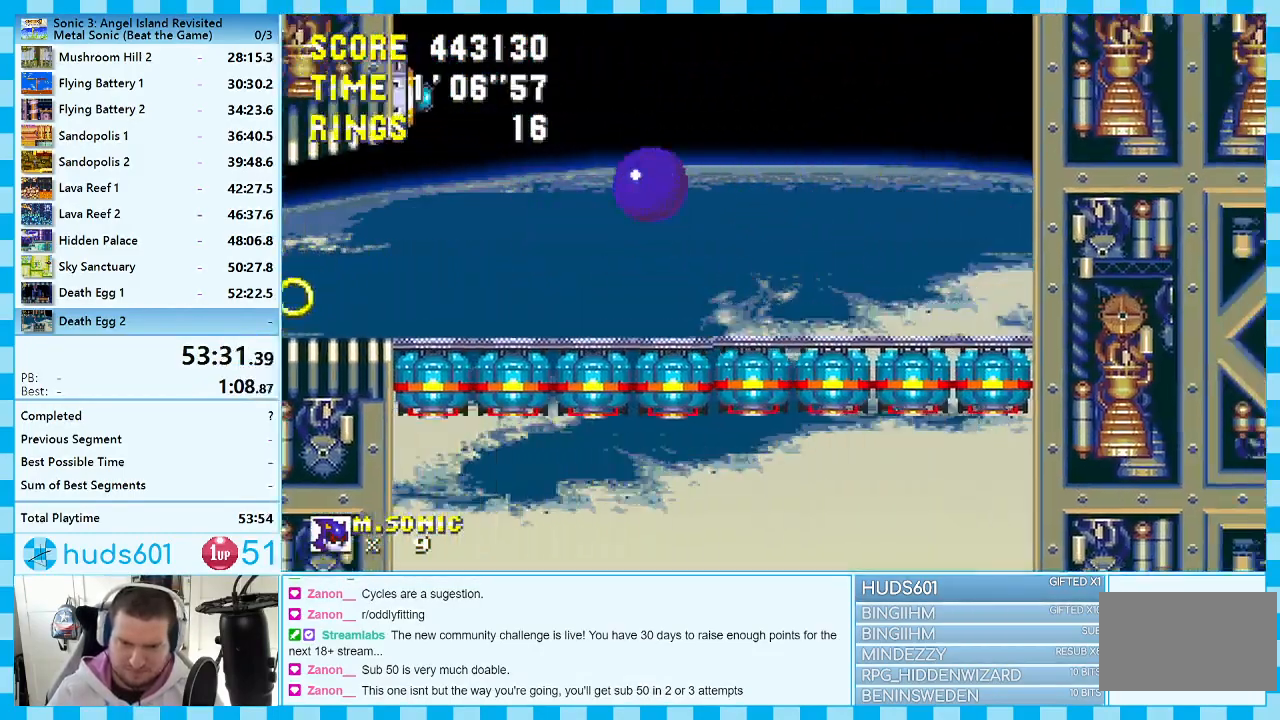
{"buttons": ["A"], "events": [[133, "DPAD_LEFT", "up"], [167, "A", "up"], [217, "DPAD_RIGHT", "down"], [283, "A", "down"], [317, "DPAD_RIGHT", "up"]]}
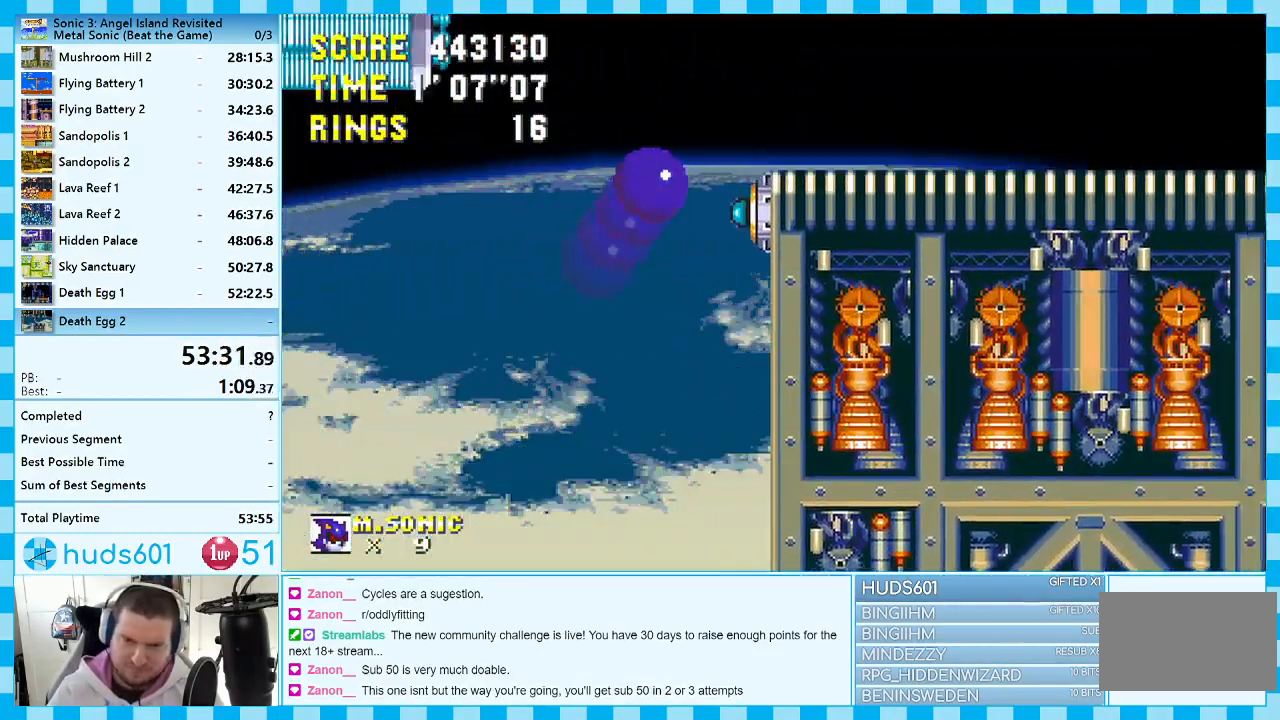
{"buttons": ["DPAD_RIGHT"], "events": [[100, "DPAD_RIGHT", "down"], [167, "A", "up"]]}
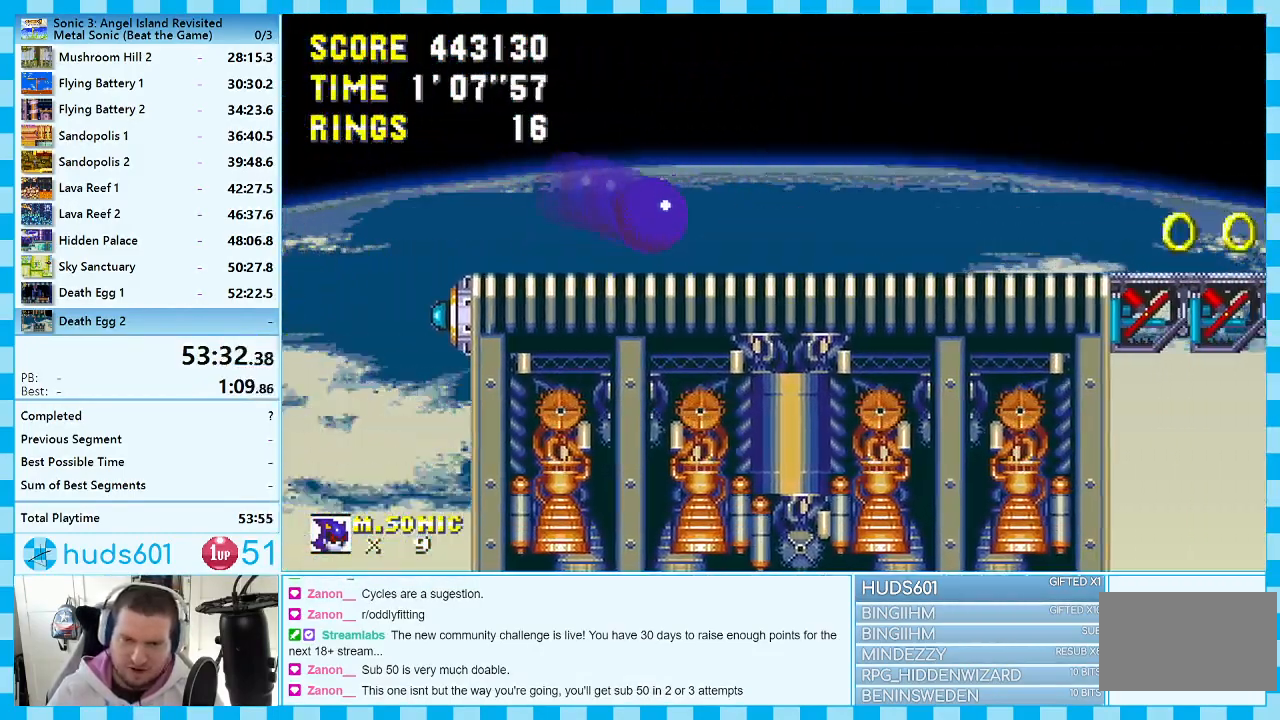
{"buttons": ["A", "DPAD_RIGHT"], "events": [[167, "A", "down"], [350, "A", "up"], [433, "A", "down"]]}
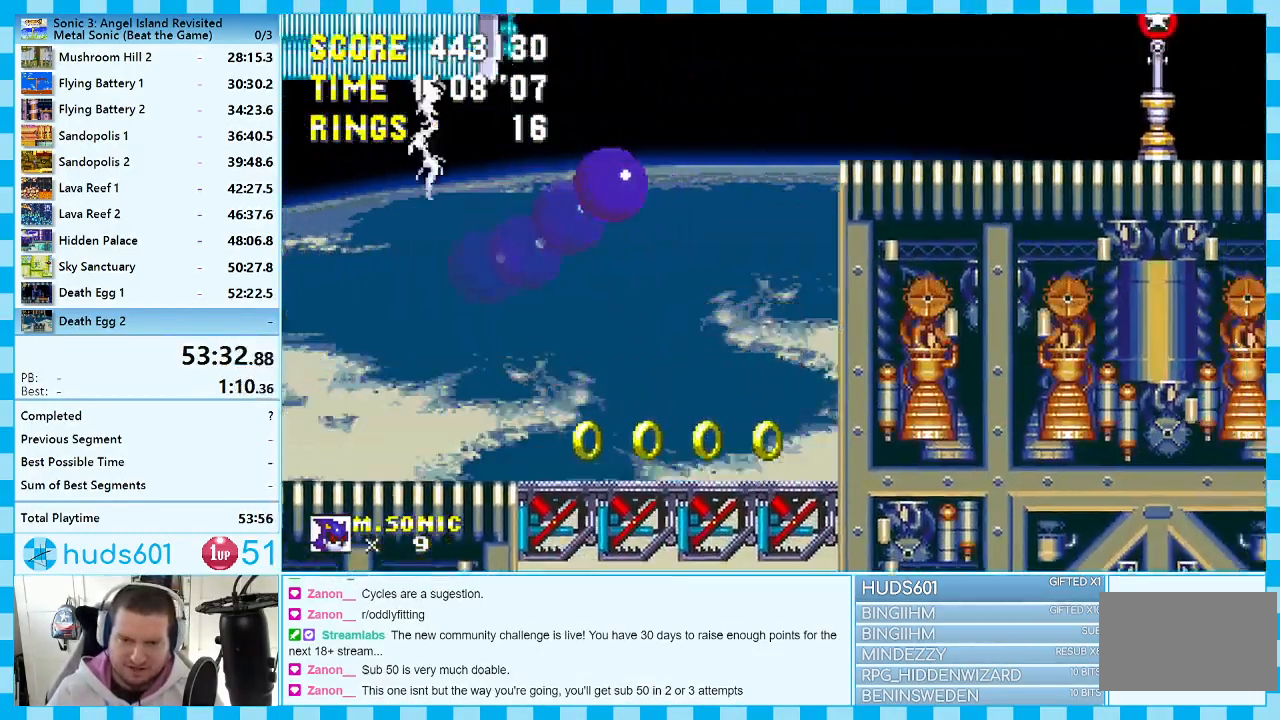
{"buttons": ["DPAD_RIGHT"], "events": [[167, "A", "up"]]}
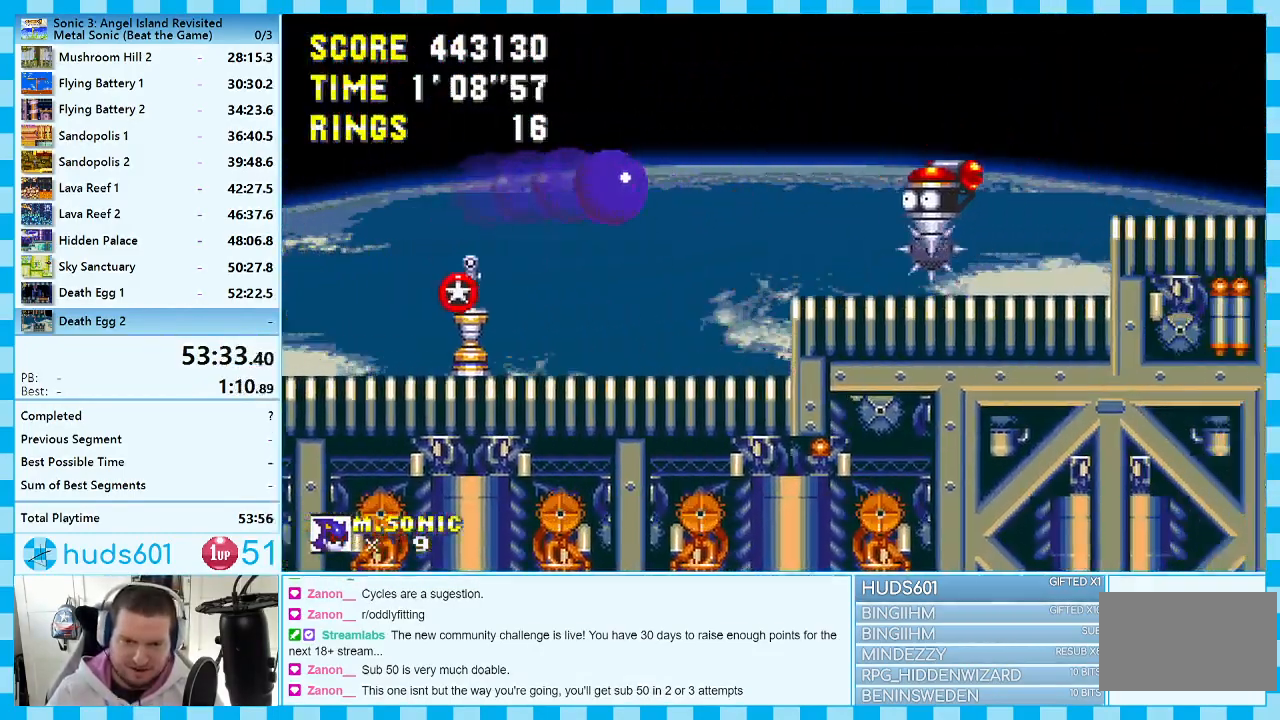
{"buttons": ["DPAD_RIGHT"], "events": [[283, "A", "down"], [400, "A", "up"]]}
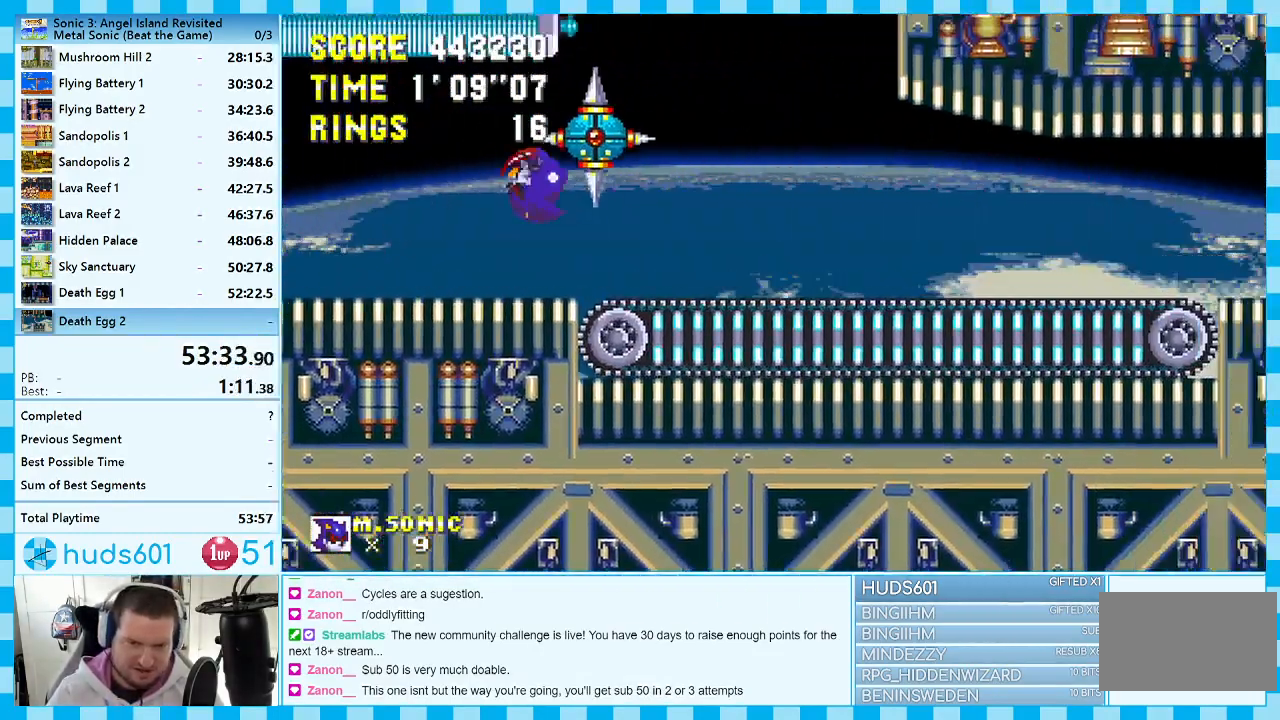
{"buttons": ["DPAD_RIGHT"], "events": [[17, "A", "down"], [133, "A", "up"]]}